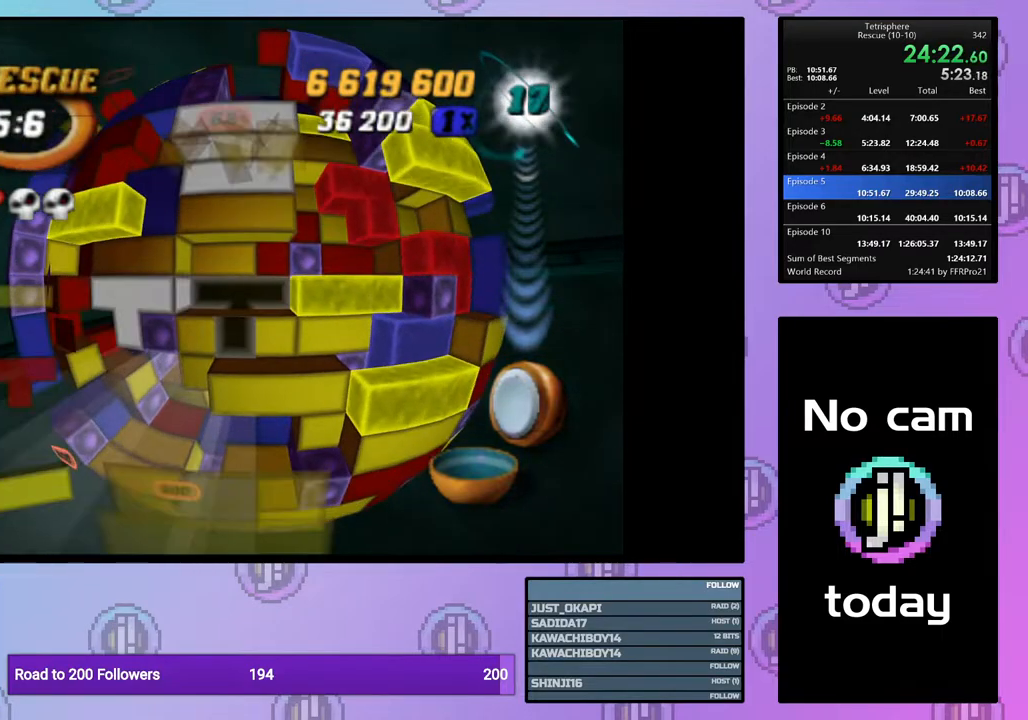
Gameplay with a controller (PlayStation layout); each line is a JSON object with the inputs held at the frame after it. "events" lists button and stick changes between this image and that frame as [ms after this image, input, new state], when the widget could be followed in between. Not read: left_stick.
{"buttons": [], "right_stick": "center", "events": [[67, "DPAD_UP", "down"], [150, "DPAD_UP", "up"], [233, "DPAD_UP", "down"], [317, "DPAD_UP", "up"]]}
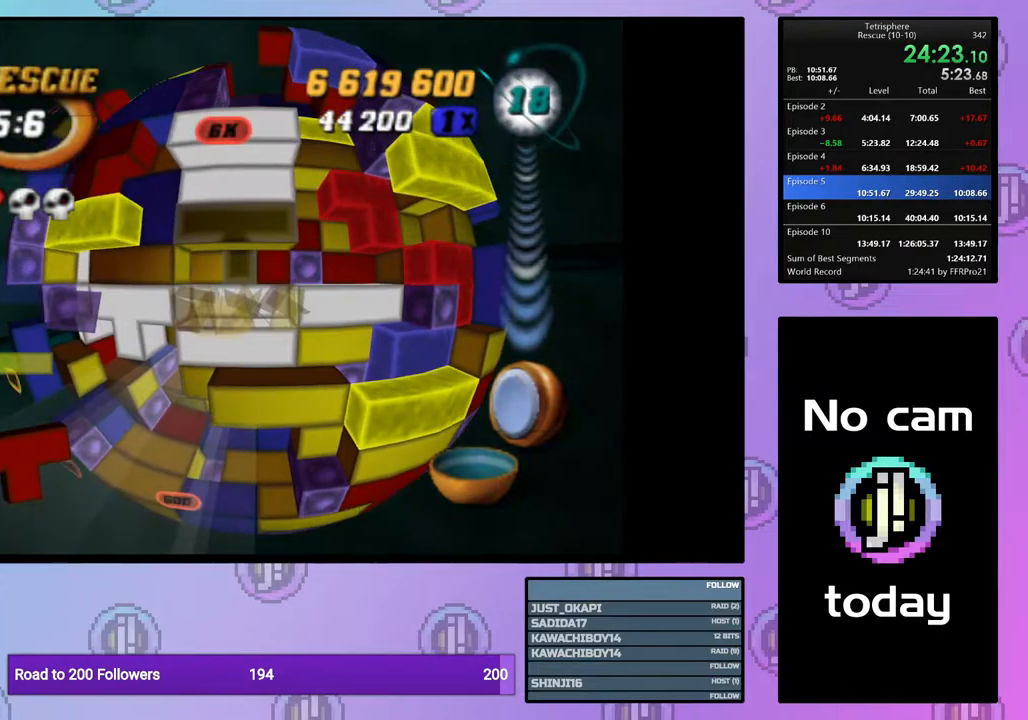
{"buttons": [], "right_stick": "center", "events": [[67, "DPAD_RIGHT", "down"], [150, "DPAD_RIGHT", "up"], [233, "DPAD_RIGHT", "down"], [317, "DPAD_RIGHT", "up"], [383, "DPAD_RIGHT", "down"], [500, "DPAD_RIGHT", "up"]]}
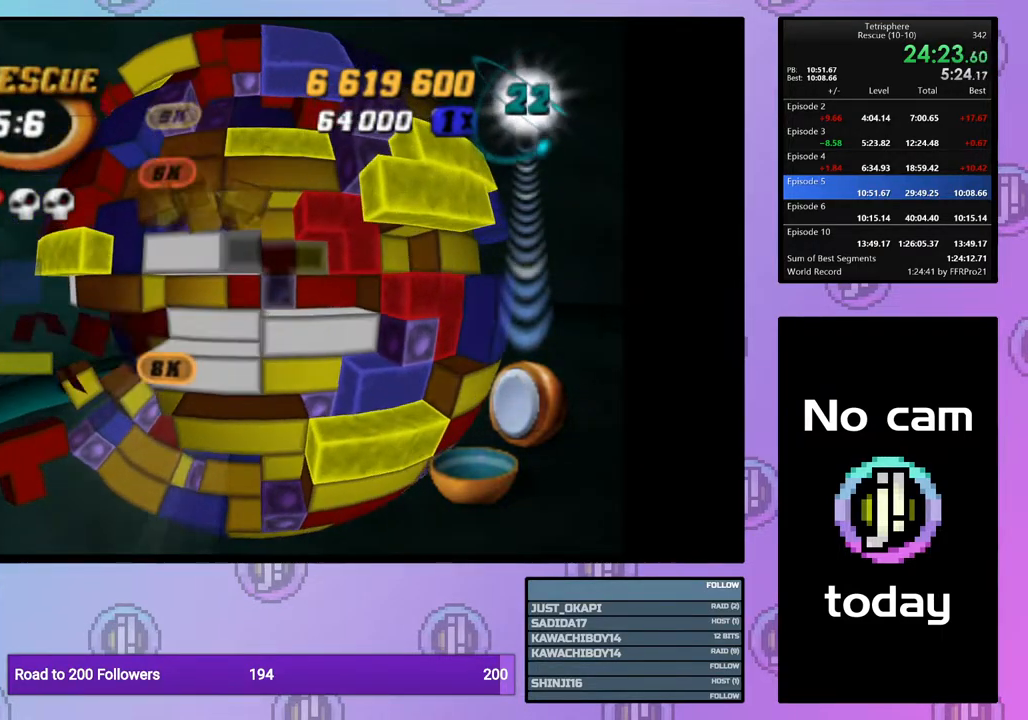
{"buttons": ["SQUARE", "DPAD_LEFT"], "right_stick": "center", "events": [[117, "DPAD_RIGHT", "down"], [217, "DPAD_RIGHT", "up"], [283, "DPAD_UP", "down"], [367, "SQUARE", "down"], [383, "DPAD_UP", "up"], [483, "DPAD_LEFT", "down"]]}
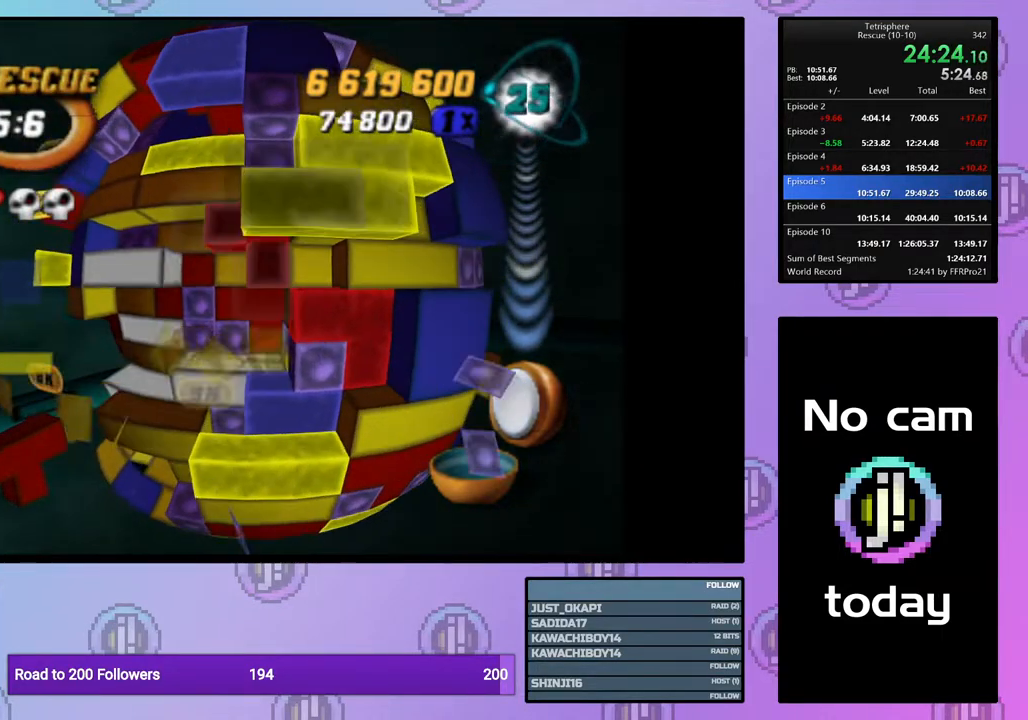
{"buttons": ["SQUARE"], "right_stick": "center", "events": [[67, "DPAD_LEFT", "up"], [133, "DPAD_LEFT", "down"], [217, "DPAD_LEFT", "up"], [300, "DPAD_LEFT", "down"], [400, "DPAD_LEFT", "up"]]}
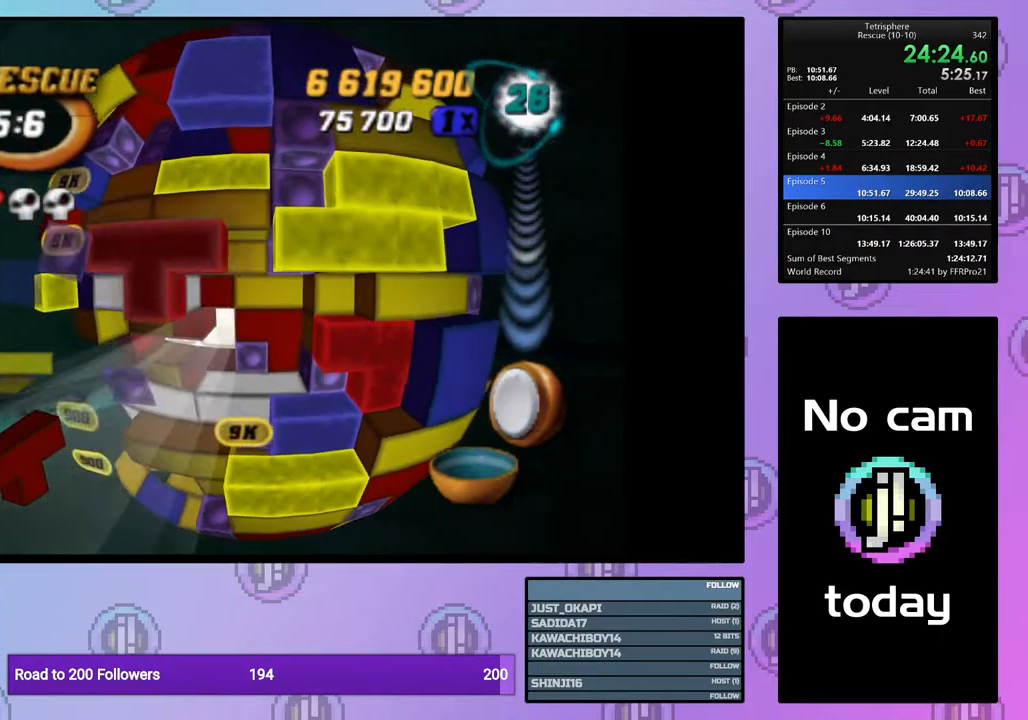
{"buttons": ["CROSS"], "right_stick": "center", "events": [[67, "DPAD_DOWN", "down"], [150, "DPAD_DOWN", "up"], [283, "SQUARE", "up"], [417, "CROSS", "down"]]}
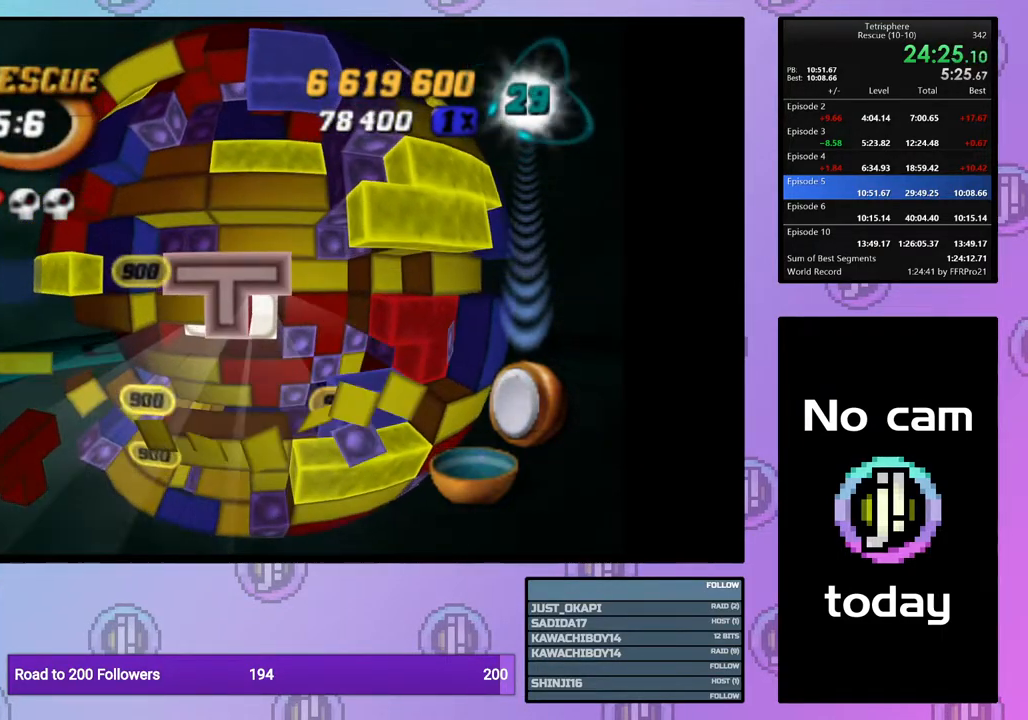
{"buttons": ["CROSS"], "right_stick": "center", "events": [[17, "CROSS", "up"], [83, "DPAD_RIGHT", "down"], [150, "DPAD_RIGHT", "up"], [250, "DPAD_UP", "down"], [350, "DPAD_UP", "up"], [450, "CROSS", "down"]]}
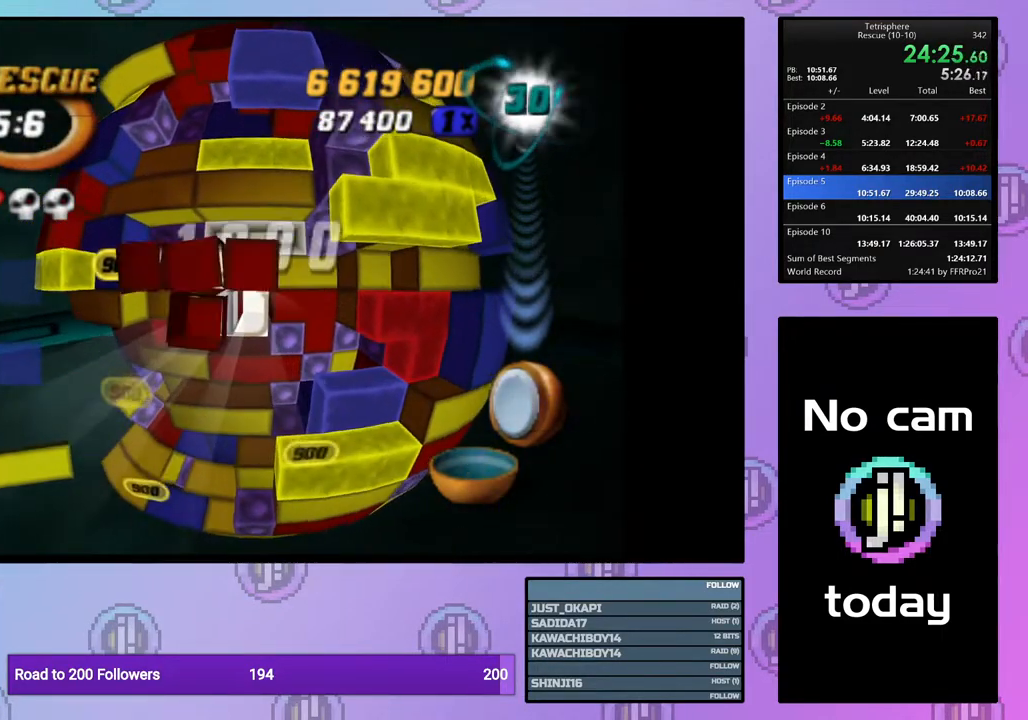
{"buttons": ["DPAD_LEFT"], "right_stick": "center", "events": [[83, "CROSS", "up"], [133, "DPAD_LEFT", "down"], [217, "DPAD_LEFT", "up"], [300, "DPAD_LEFT", "down"], [367, "DPAD_LEFT", "up"], [467, "DPAD_LEFT", "down"]]}
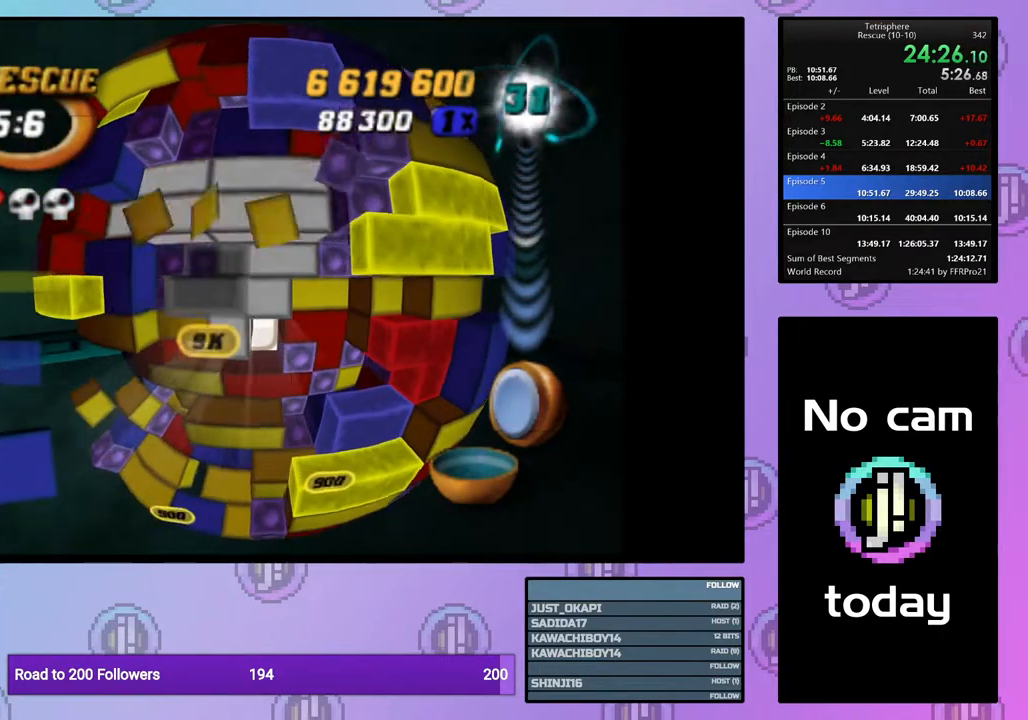
{"buttons": ["SQUARE"], "right_stick": "center", "events": [[33, "DPAD_LEFT", "up"], [117, "DPAD_LEFT", "down"], [183, "DPAD_LEFT", "up"], [267, "DPAD_LEFT", "down"], [333, "DPAD_LEFT", "up"], [417, "SQUARE", "down"]]}
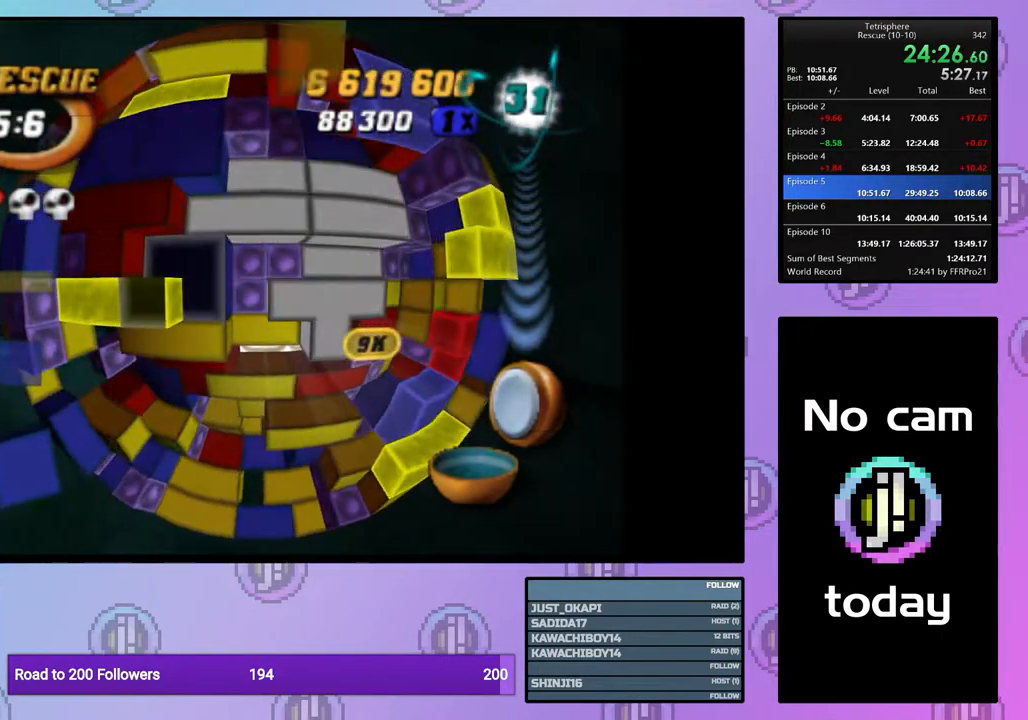
{"buttons": ["SQUARE", "DPAD_RIGHT"], "right_stick": "center", "events": [[150, "DPAD_RIGHT", "down"], [217, "DPAD_RIGHT", "up"], [317, "DPAD_RIGHT", "down"], [383, "DPAD_RIGHT", "up"], [467, "DPAD_RIGHT", "down"]]}
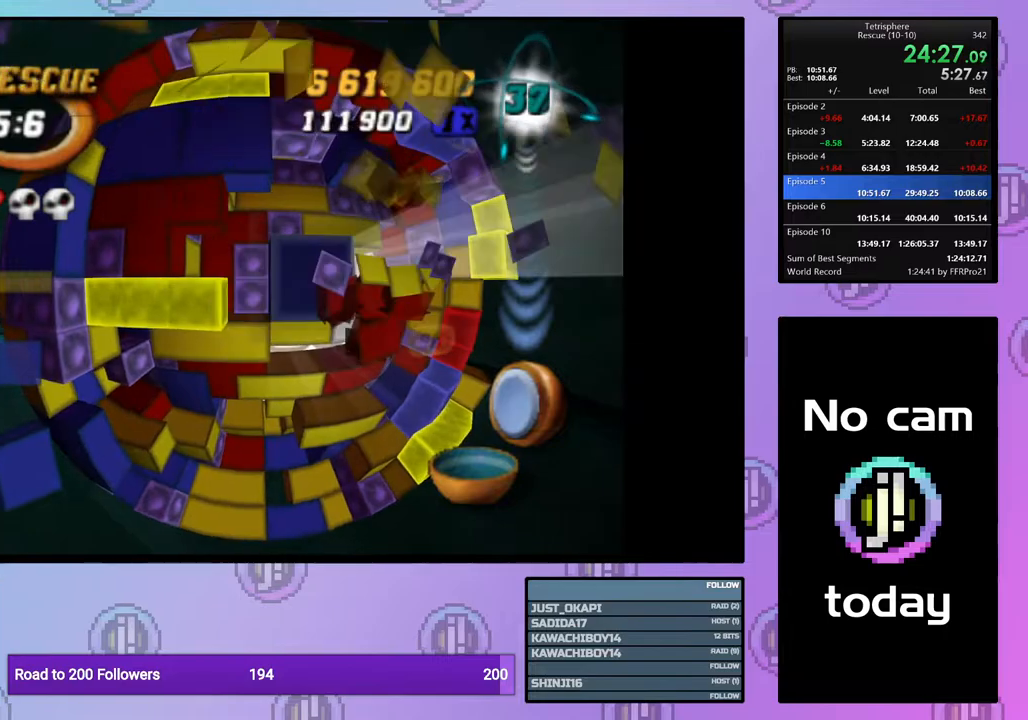
{"buttons": ["SQUARE"], "right_stick": "center", "events": [[50, "DPAD_RIGHT", "up"], [167, "DPAD_UP", "down"], [250, "DPAD_UP", "up"], [317, "DPAD_UP", "down"], [417, "DPAD_UP", "up"]]}
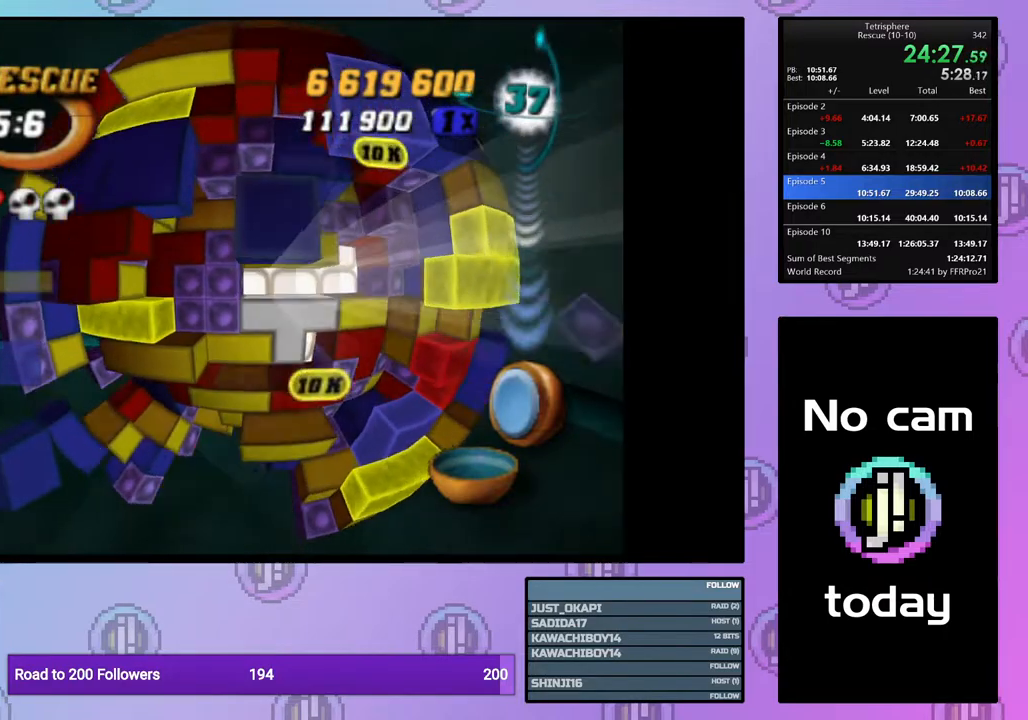
{"buttons": ["CROSS"], "right_stick": "center", "events": [[17, "DPAD_RIGHT", "down"], [67, "DPAD_RIGHT", "up"], [383, "SQUARE", "up"], [483, "CROSS", "down"]]}
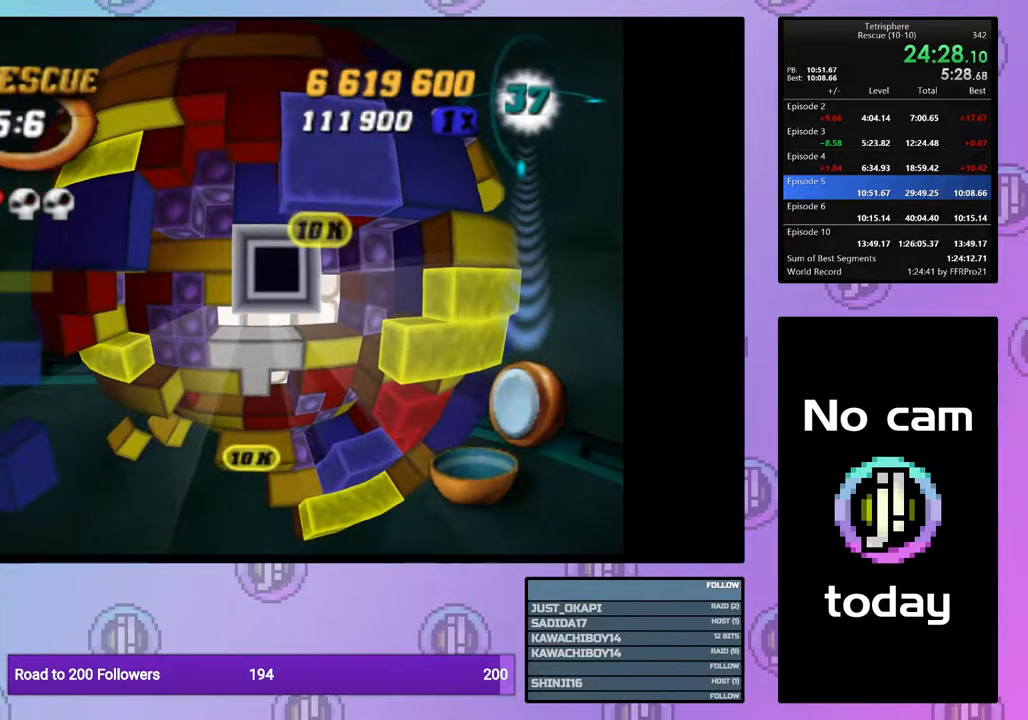
{"buttons": ["DPAD_DOWN"], "right_stick": "center", "events": [[100, "CROSS", "up"], [250, "CROSS", "down"], [383, "CROSS", "up"], [433, "DPAD_DOWN", "down"]]}
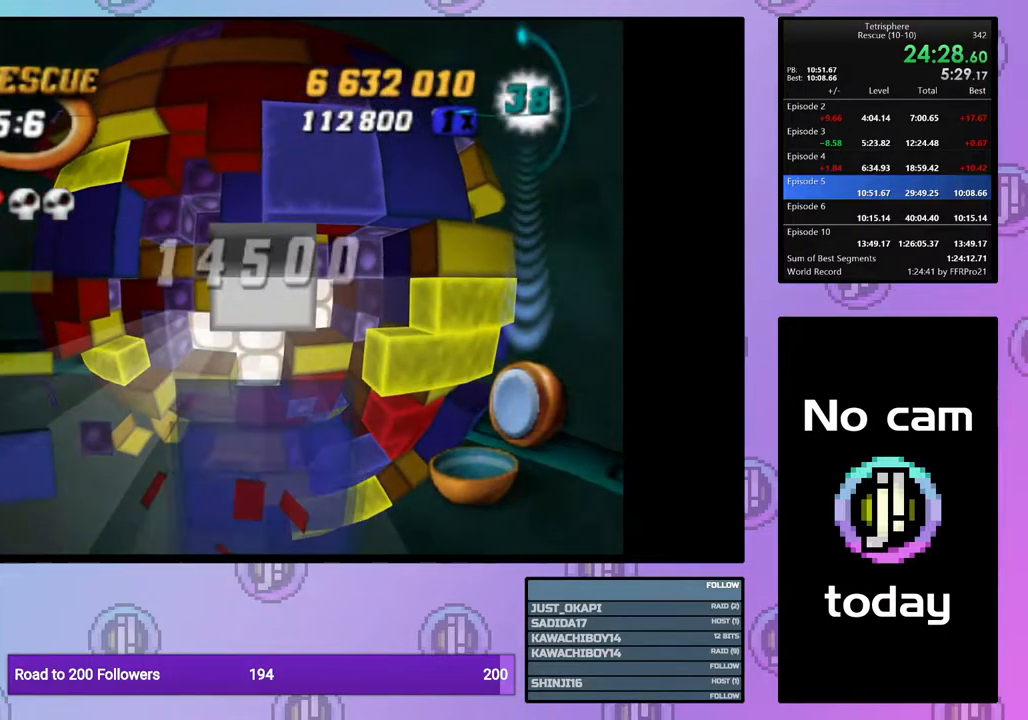
{"buttons": [], "right_stick": "center", "events": [[17, "DPAD_DOWN", "up"], [83, "DPAD_DOWN", "down"], [150, "DPAD_DOWN", "up"]]}
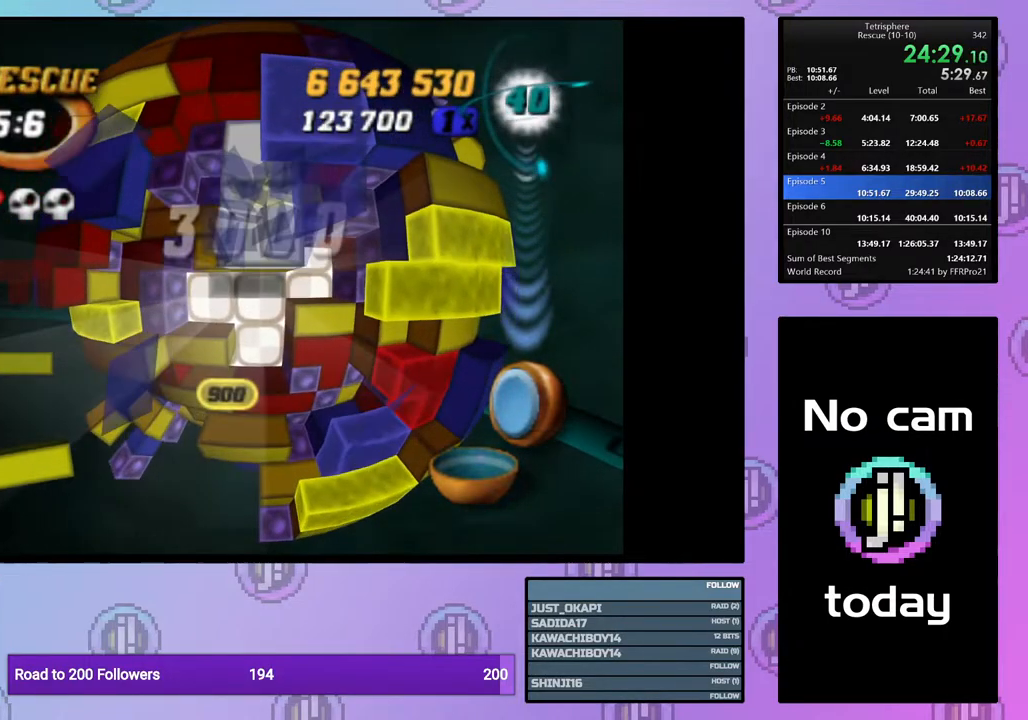
{"buttons": ["DPAD_LEFT"], "right_stick": "center", "events": [[33, "DPAD_UP", "down"], [100, "DPAD_UP", "up"], [300, "DPAD_LEFT", "down"], [383, "DPAD_LEFT", "up"], [483, "DPAD_LEFT", "down"]]}
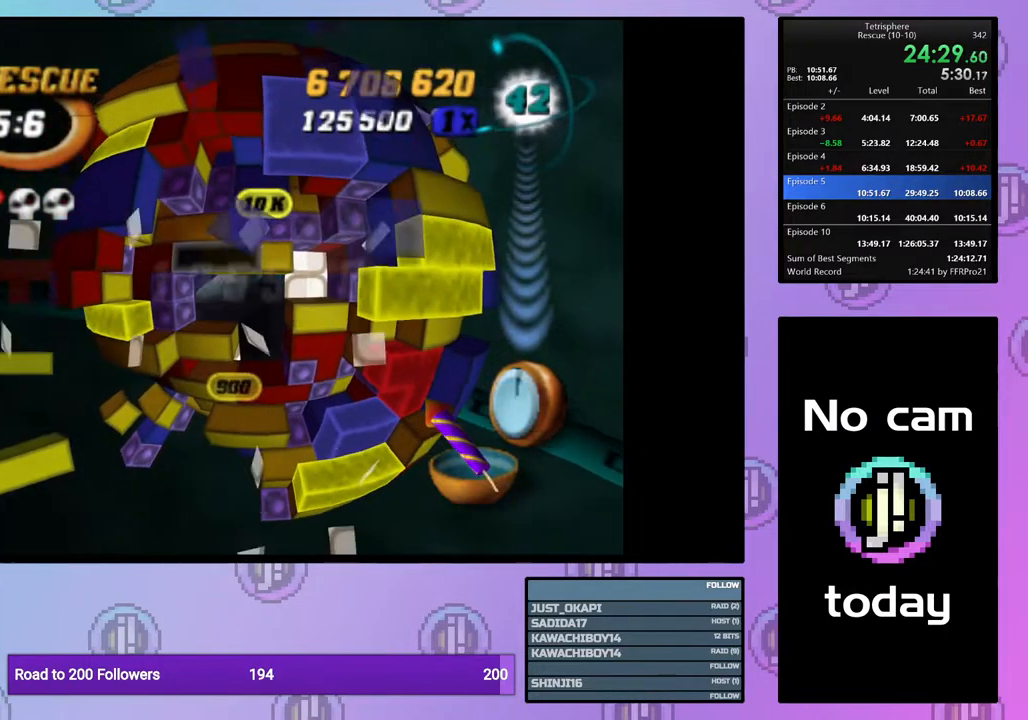
{"buttons": ["SQUARE"], "right_stick": "center", "events": [[33, "DPAD_LEFT", "up"], [133, "DPAD_UP", "down"], [217, "DPAD_UP", "up"], [217, "SQUARE", "down"], [367, "DPAD_RIGHT", "down"], [483, "DPAD_RIGHT", "up"]]}
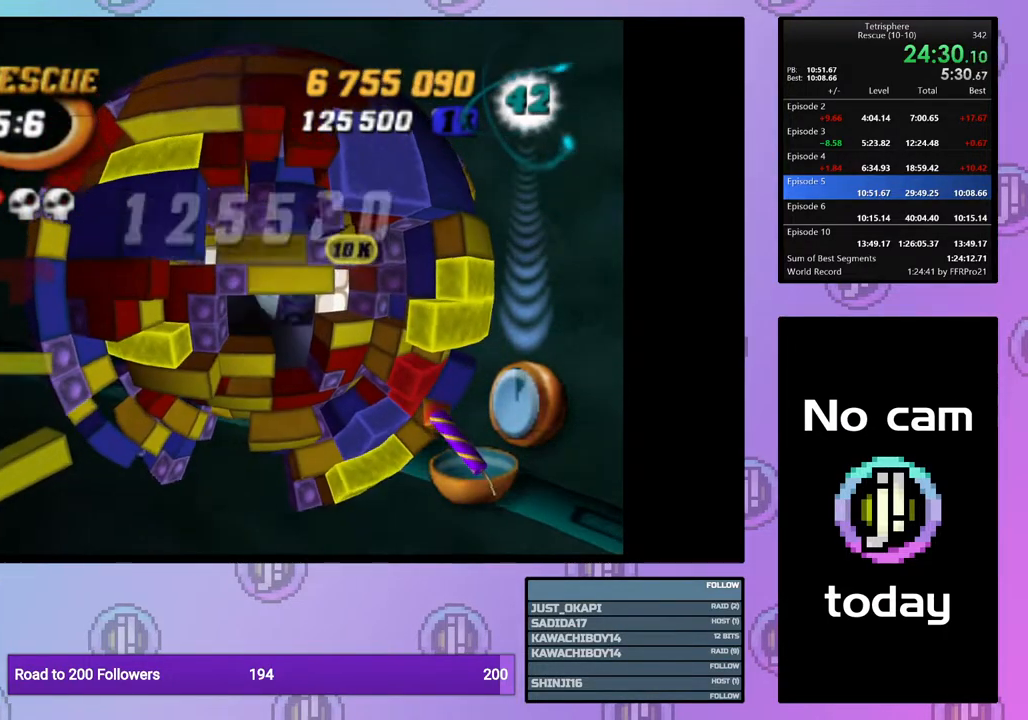
{"buttons": [], "right_stick": "center", "events": [[67, "SQUARE", "up"], [117, "DPAD_RIGHT", "down"], [167, "DPAD_RIGHT", "up"], [283, "DPAD_RIGHT", "down"], [300, "DPAD_RIGHT", "up"], [400, "DPAD_DOWN", "down"], [500, "DPAD_DOWN", "up"]]}
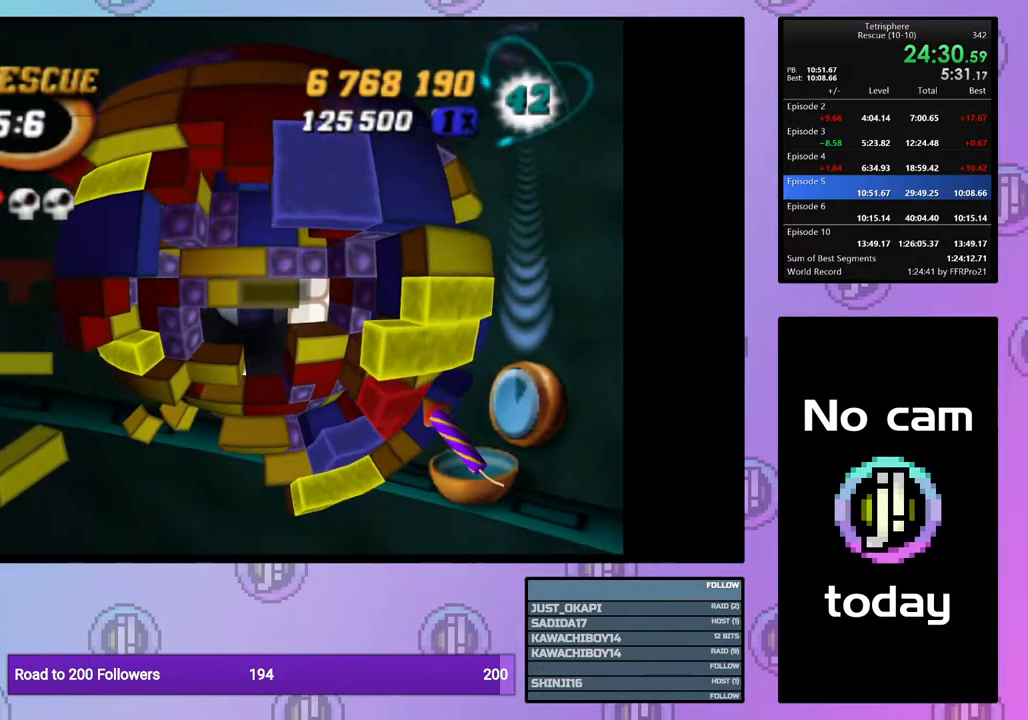
{"buttons": [], "right_stick": "center", "events": [[83, "DPAD_LEFT", "down"], [183, "DPAD_LEFT", "up"], [217, "SQUARE", "down"], [367, "DPAD_LEFT", "down"], [450, "DPAD_LEFT", "up"], [500, "SQUARE", "up"]]}
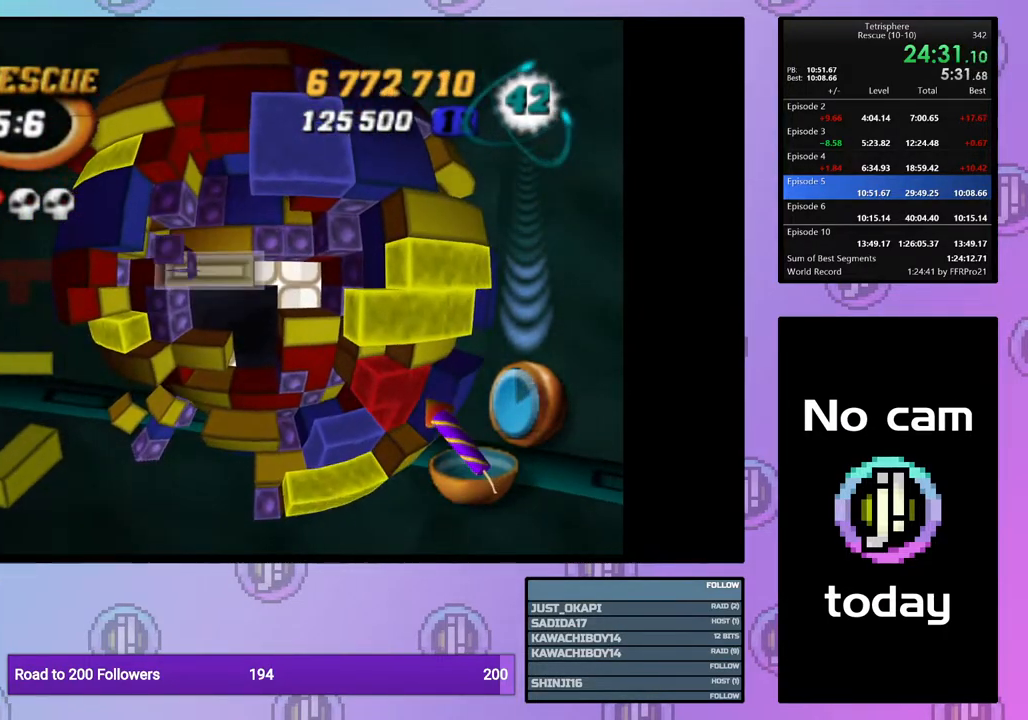
{"buttons": ["DPAD_DOWN"], "right_stick": "center", "events": [[33, "DPAD_LEFT", "down"], [100, "DPAD_LEFT", "up"], [167, "DPAD_DOWN", "down"], [250, "DPAD_DOWN", "up"], [333, "DPAD_DOWN", "down"], [417, "DPAD_DOWN", "up"], [483, "DPAD_DOWN", "down"]]}
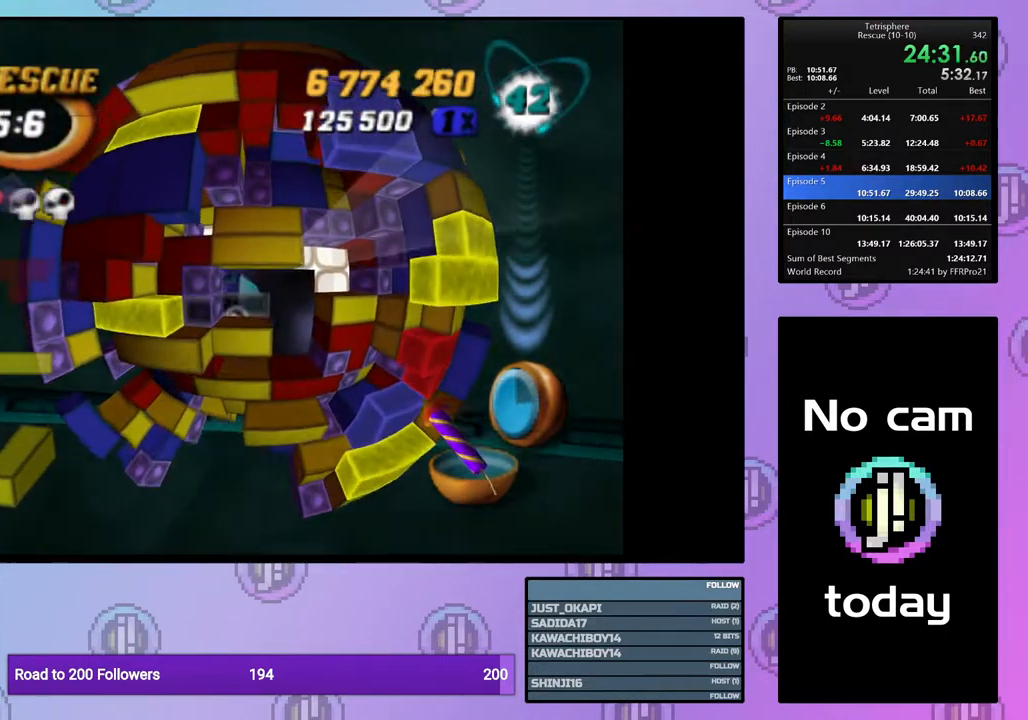
{"buttons": ["DPAD_RIGHT"], "right_stick": "center", "events": [[50, "DPAD_DOWN", "up"], [150, "DPAD_LEFT", "down"], [183, "DPAD_LEFT", "up"], [467, "DPAD_RIGHT", "down"]]}
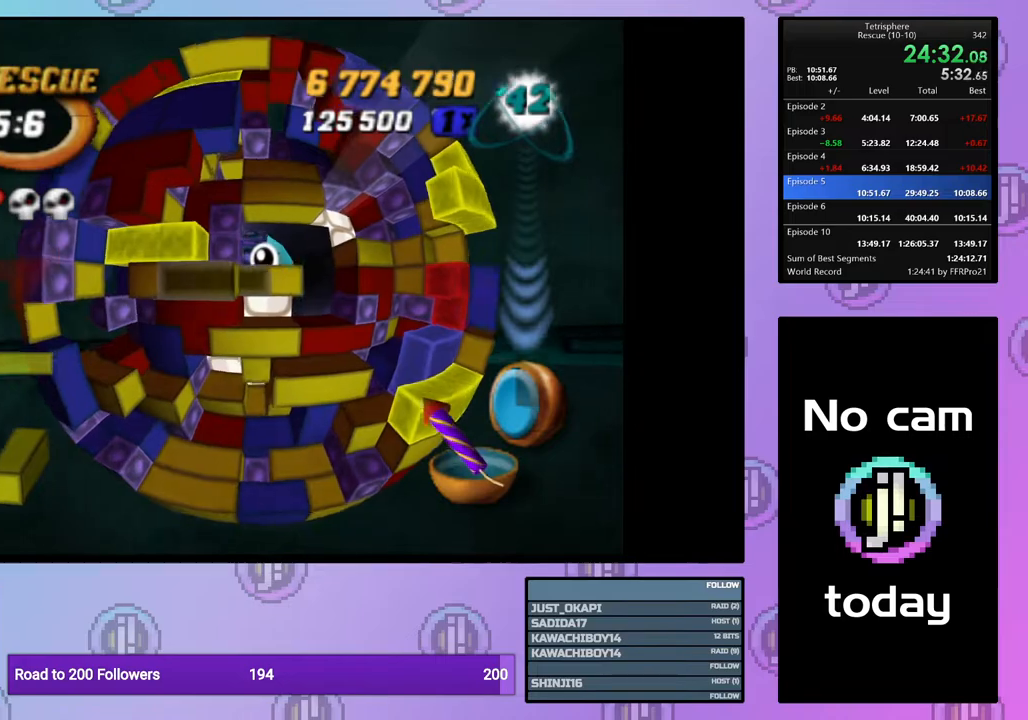
{"buttons": ["SQUARE", "DPAD_UP"], "right_stick": "center", "events": [[33, "DPAD_RIGHT", "up"], [50, "SQUARE", "down"], [167, "DPAD_RIGHT", "down"], [233, "DPAD_RIGHT", "up"], [317, "DPAD_UP", "down"], [400, "DPAD_UP", "up"], [483, "DPAD_UP", "down"]]}
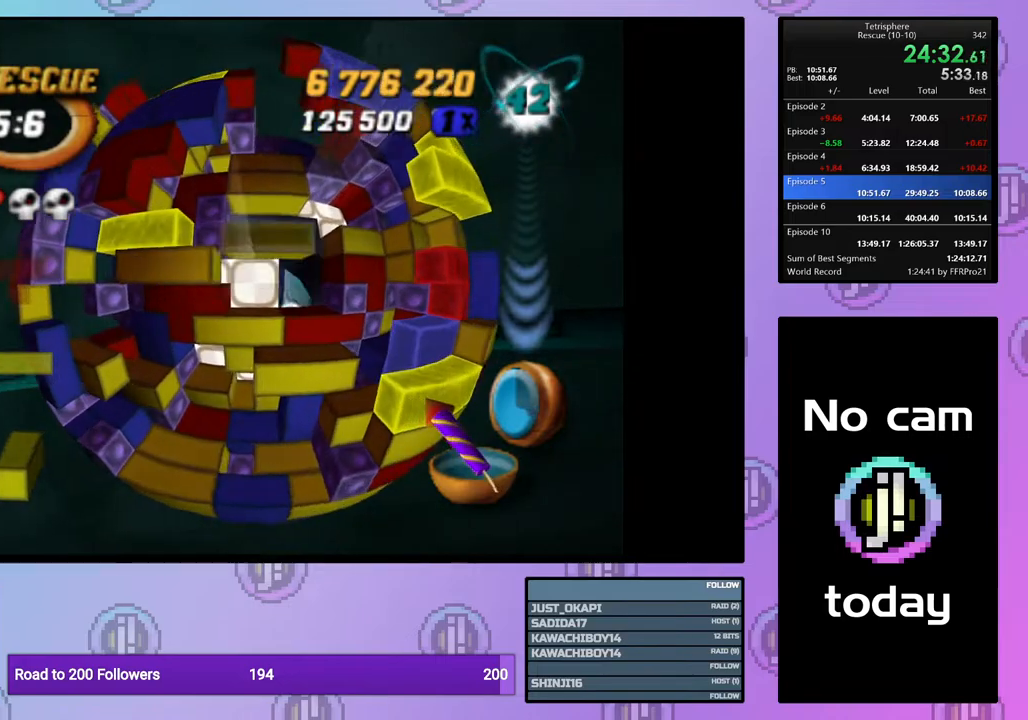
{"buttons": [], "right_stick": "center", "events": [[83, "DPAD_UP", "up"], [183, "SQUARE", "up"], [250, "DPAD_LEFT", "down"], [350, "DPAD_LEFT", "up"], [400, "DPAD_LEFT", "down"], [500, "DPAD_LEFT", "up"]]}
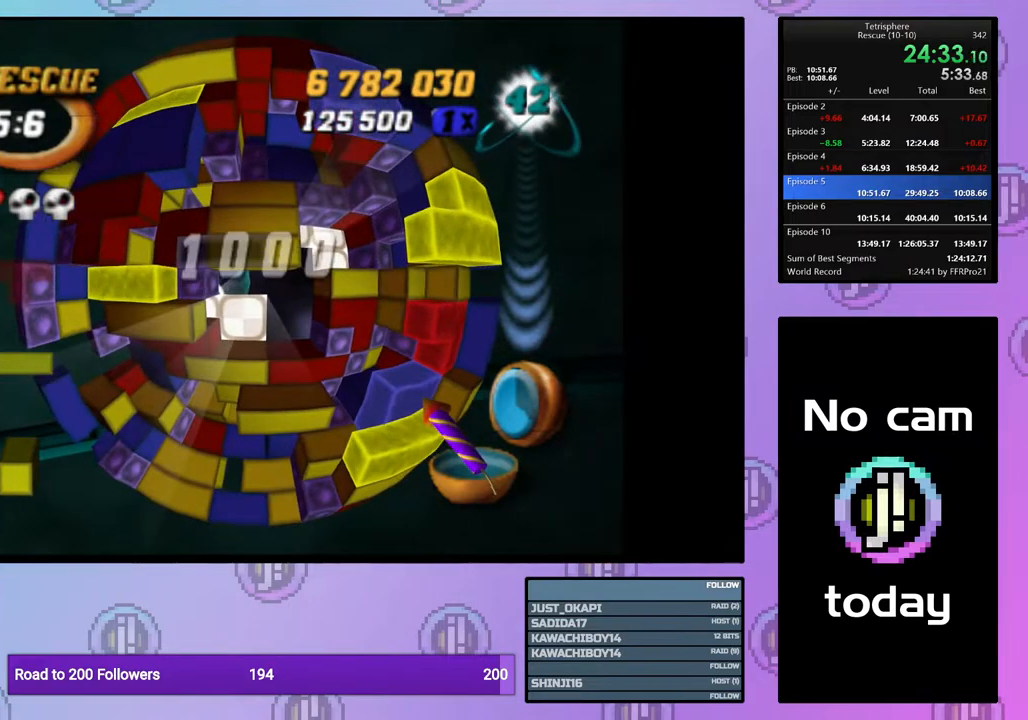
{"buttons": ["SQUARE"], "right_stick": "center", "events": [[67, "DPAD_LEFT", "down"], [150, "DPAD_LEFT", "up"], [217, "DPAD_LEFT", "down"], [300, "DPAD_LEFT", "up"], [383, "DPAD_DOWN", "down"], [417, "SQUARE", "down"], [450, "DPAD_DOWN", "up"]]}
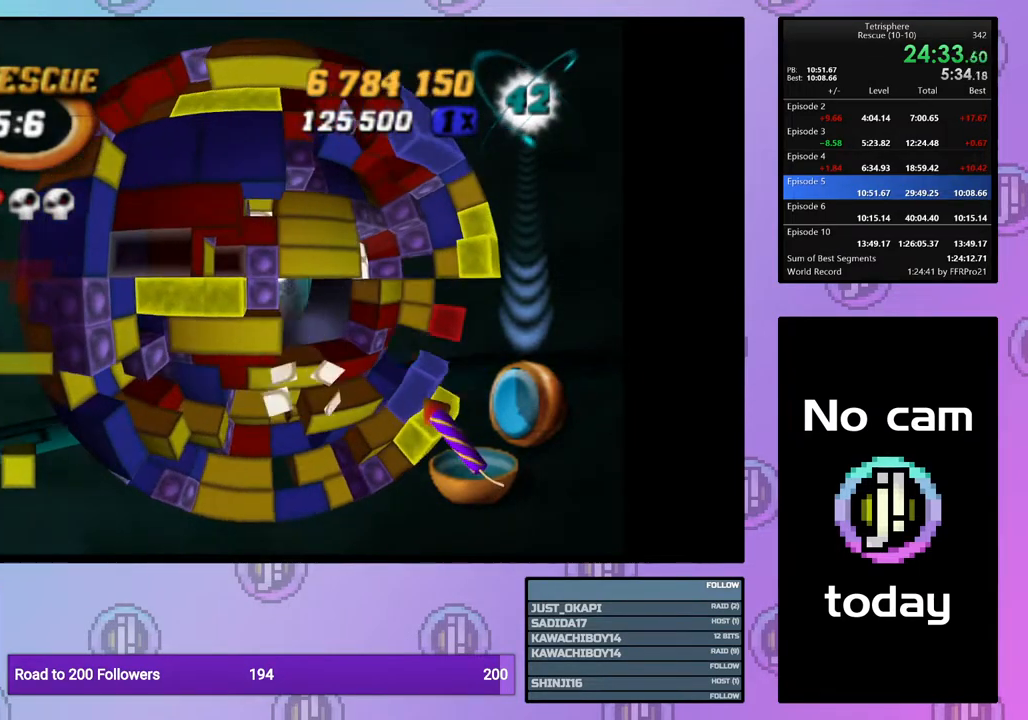
{"buttons": ["SQUARE"], "right_stick": "center", "events": [[67, "DPAD_RIGHT", "down"], [150, "DPAD_RIGHT", "up"], [217, "DPAD_RIGHT", "down"], [300, "DPAD_RIGHT", "up"], [367, "DPAD_RIGHT", "down"], [450, "DPAD_RIGHT", "up"]]}
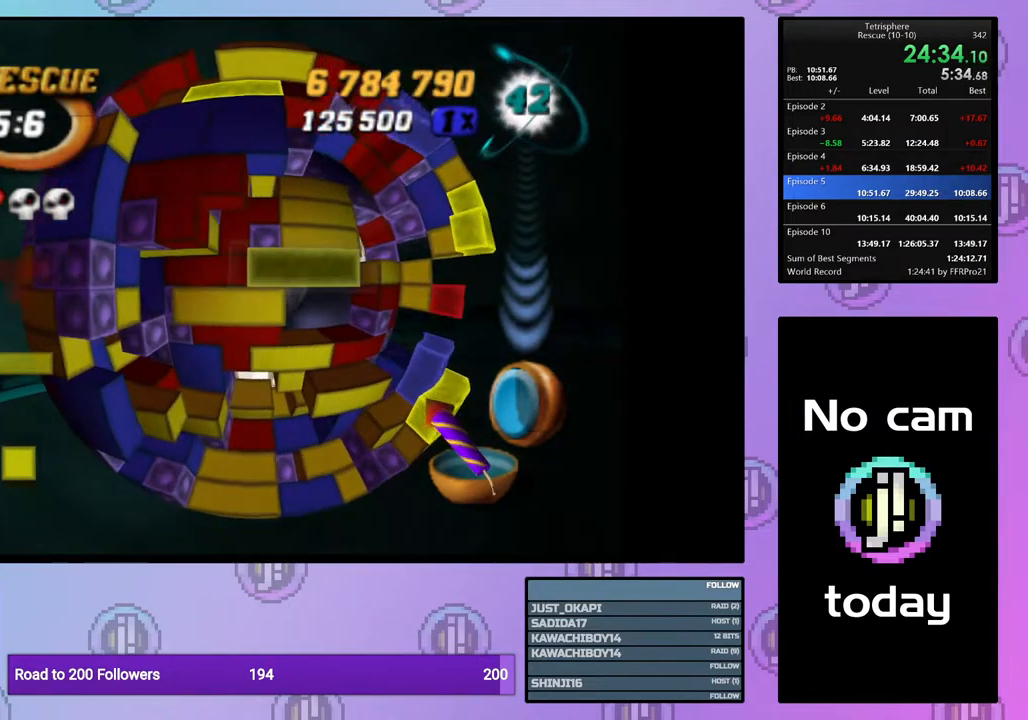
{"buttons": [], "right_stick": "center", "events": [[33, "DPAD_RIGHT", "down"], [133, "DPAD_RIGHT", "up"], [183, "SQUARE", "up"], [233, "DPAD_LEFT", "down"], [333, "DPAD_LEFT", "up"], [383, "DPAD_LEFT", "down"], [500, "DPAD_LEFT", "up"]]}
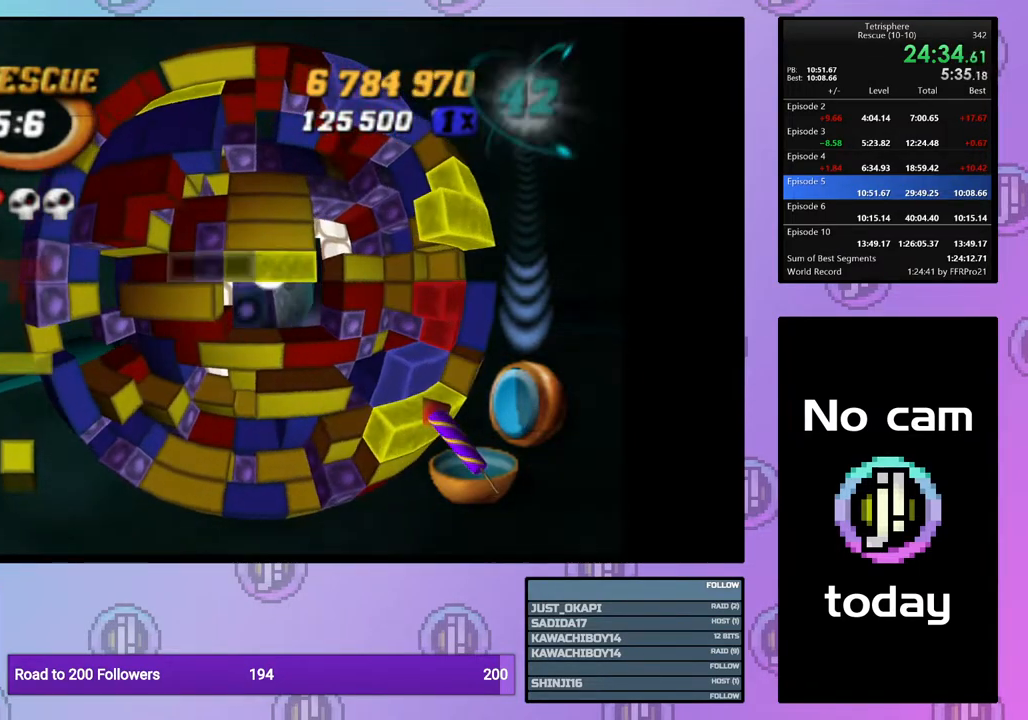
{"buttons": [], "right_stick": "center", "events": [[67, "DPAD_DOWN", "down"], [67, "DPAD_LEFT", "down"], [133, "DPAD_DOWN", "up"], [133, "DPAD_LEFT", "up"], [350, "DPAD_LEFT", "down"], [417, "DPAD_LEFT", "up"]]}
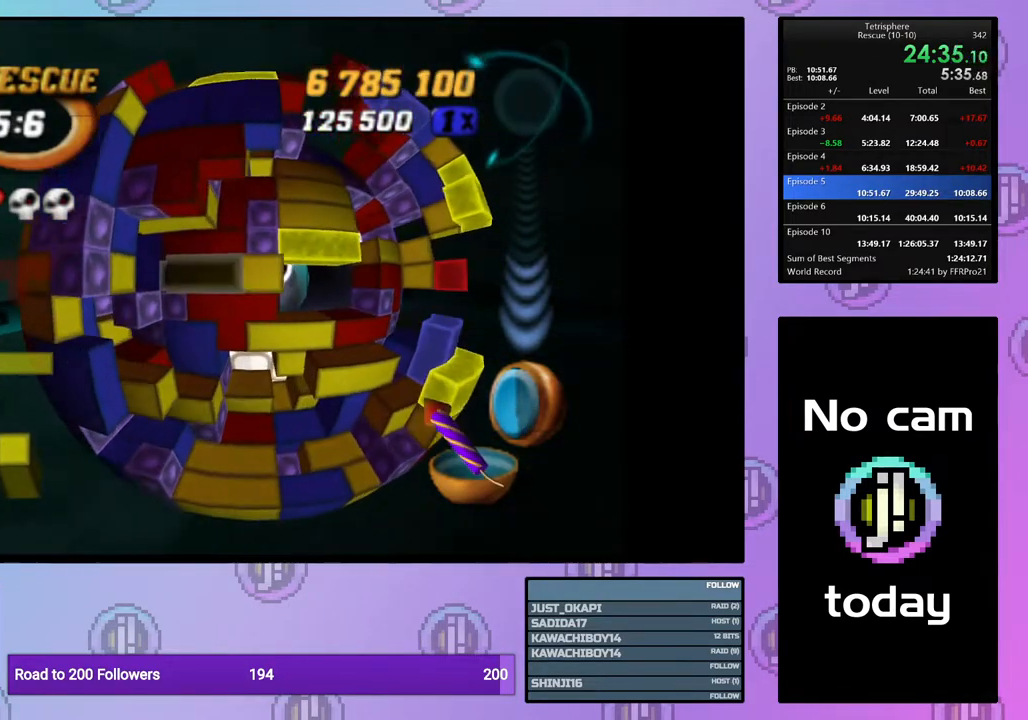
{"buttons": ["SQUARE", "DPAD_RIGHT"], "right_stick": "center", "events": [[117, "DPAD_RIGHT", "down"], [117, "SQUARE", "down"], [150, "DPAD_RIGHT", "up"], [267, "DPAD_RIGHT", "down"], [350, "DPAD_RIGHT", "up"], [433, "DPAD_RIGHT", "down"]]}
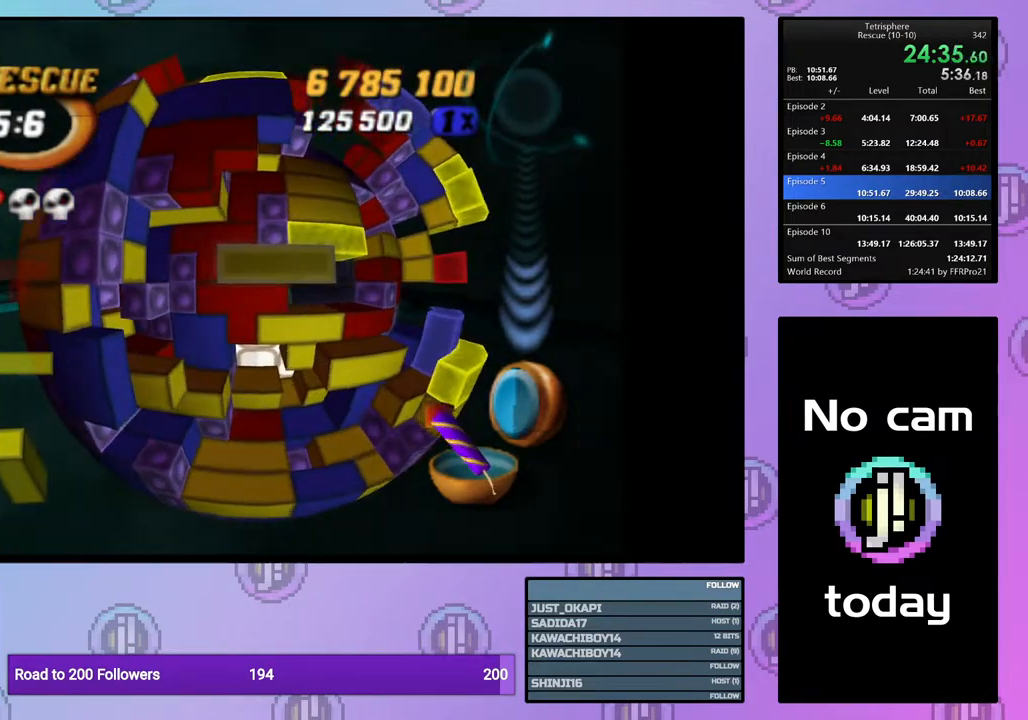
{"buttons": ["DPAD_DOWN"], "right_stick": "center", "events": [[17, "DPAD_RIGHT", "up"], [83, "DPAD_RIGHT", "down"], [183, "DPAD_RIGHT", "up"], [200, "SQUARE", "up"], [283, "DPAD_LEFT", "down"], [367, "DPAD_LEFT", "up"], [433, "DPAD_DOWN", "down"]]}
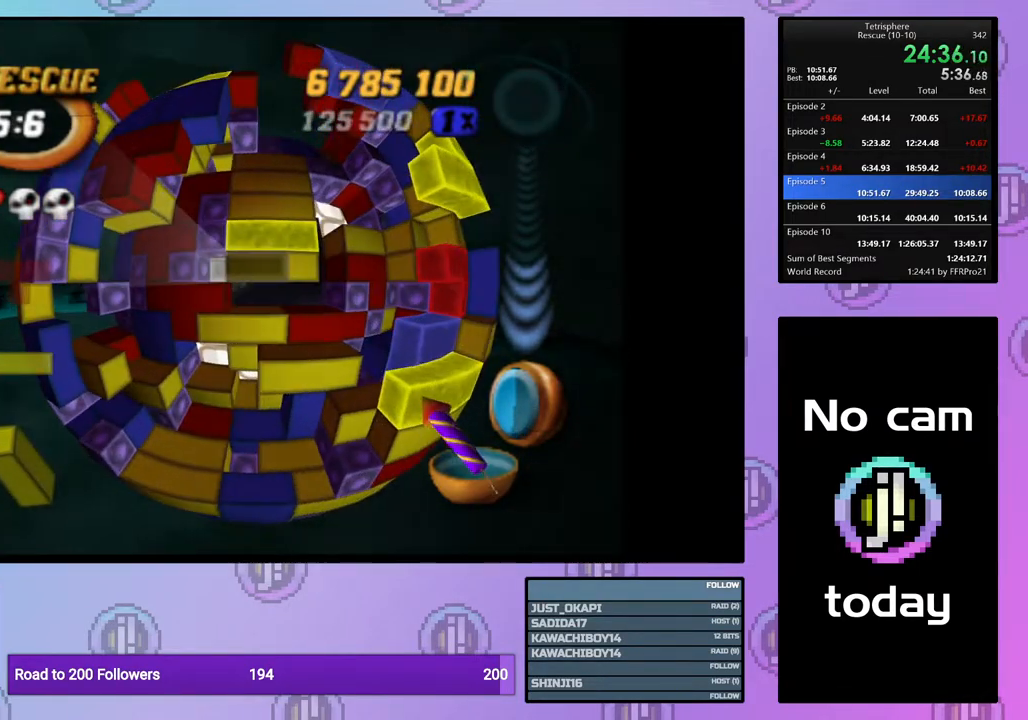
{"buttons": ["SQUARE"], "right_stick": "center", "events": [[33, "DPAD_DOWN", "up"], [83, "DPAD_DOWN", "down"], [167, "DPAD_DOWN", "up"], [217, "SQUARE", "down"], [333, "DPAD_UP", "down"], [417, "DPAD_RIGHT", "down"], [450, "DPAD_RIGHT", "up"], [483, "DPAD_UP", "up"]]}
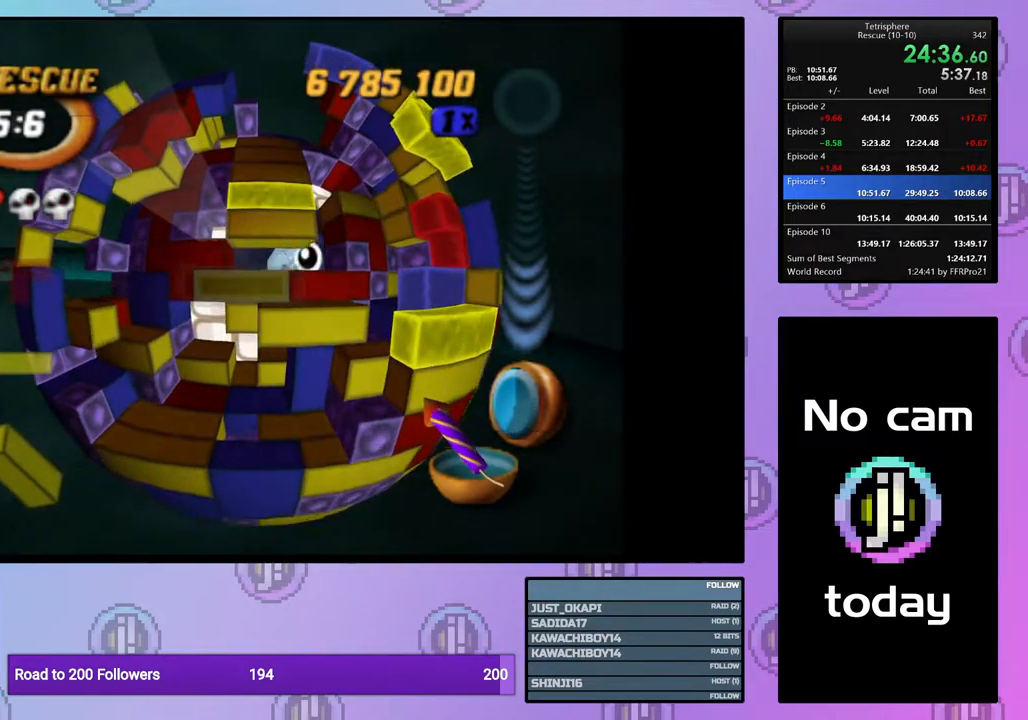
{"buttons": ["SQUARE"], "right_stick": "center", "events": [[317, "DPAD_RIGHT", "down"], [317, "DPAD_UP", "down"], [450, "DPAD_RIGHT", "up"], [467, "DPAD_UP", "up"]]}
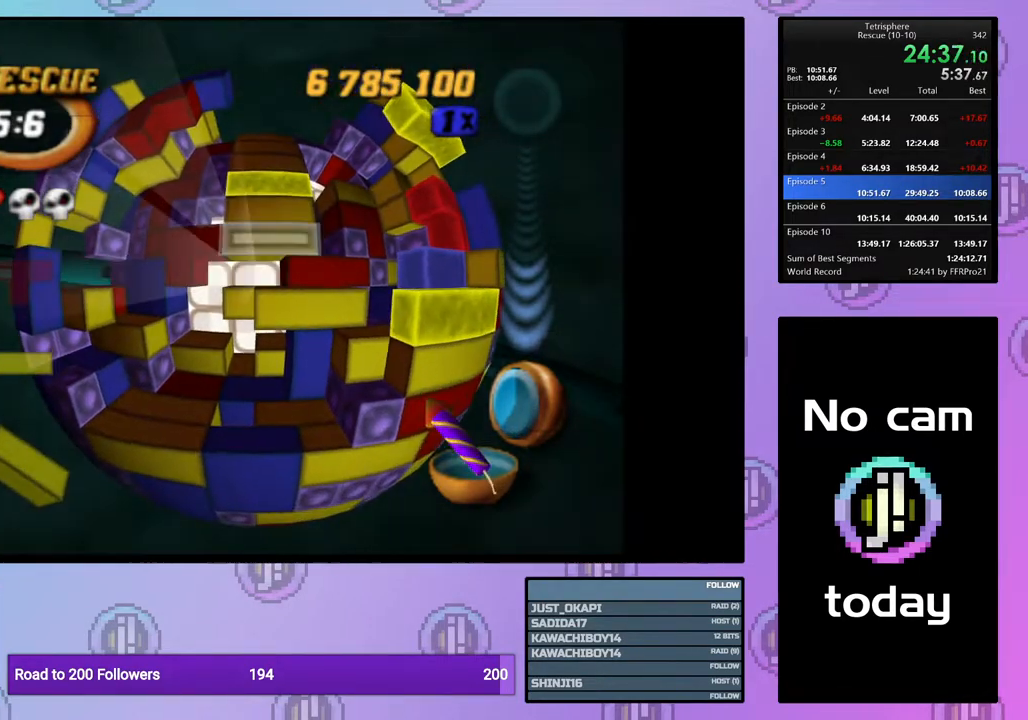
{"buttons": [], "right_stick": "center", "events": [[183, "SQUARE", "up"], [217, "DPAD_RIGHT", "down"], [317, "DPAD_RIGHT", "up"], [367, "DPAD_RIGHT", "down"], [500, "DPAD_RIGHT", "up"]]}